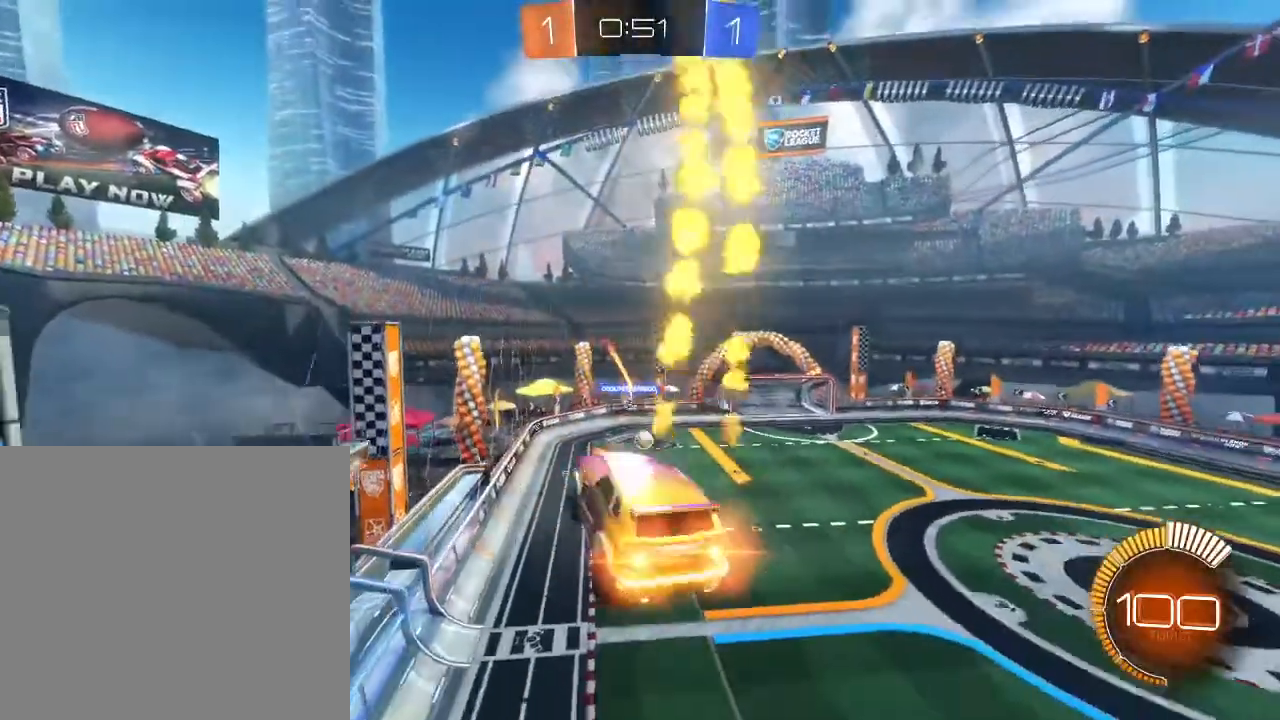
Gameplay with a controller (Xbox layout); each line is a JSON object with the inputs held at the frame after it. "events" lists button and stick changes between this image and that frame as [ms after this image, input, new state], when the widget could be followed in between.
{"buttons": ["B", "R2"], "left_stick": "down", "right_stick": "center", "events": [[333, "left_stick", "right"], [500, "left_stick", "down"]]}
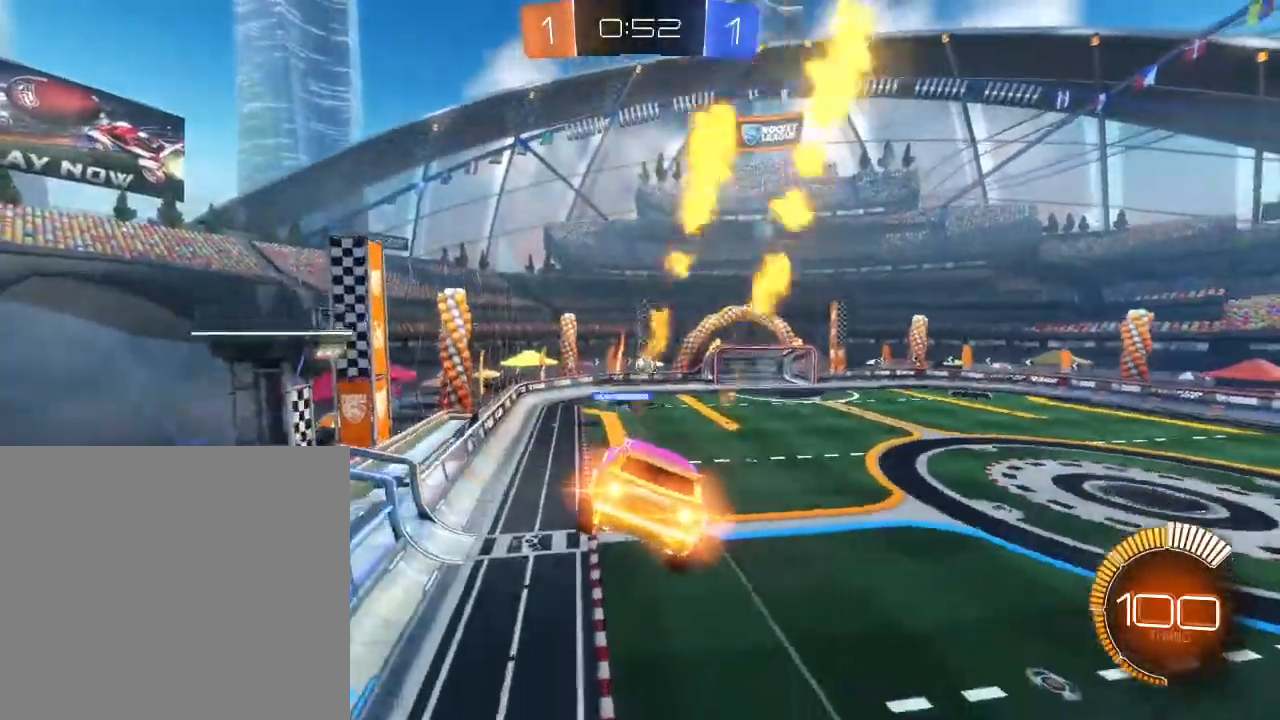
{"buttons": ["B", "R2"], "left_stick": "down-left", "right_stick": "center", "events": [[233, "left_stick", "center"], [433, "left_stick", "down-left"]]}
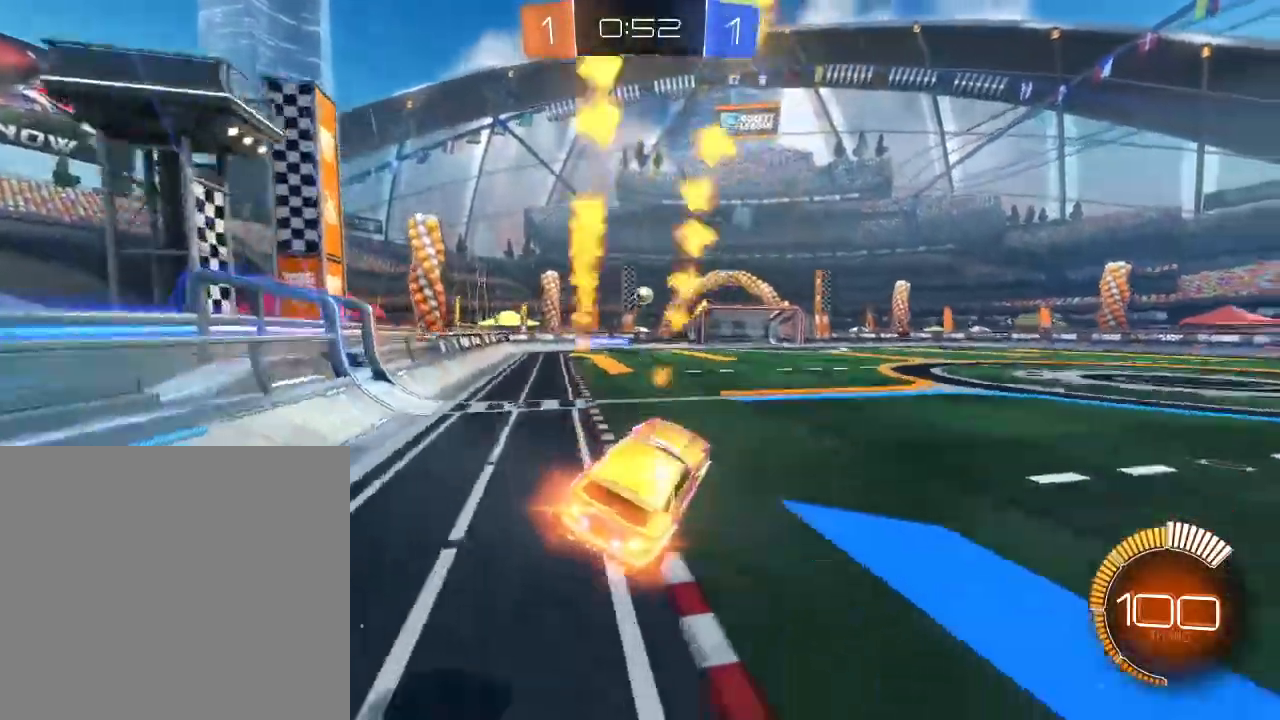
{"buttons": ["B", "R2"], "left_stick": "left", "right_stick": "center", "events": [[100, "left_stick", "center"], [367, "left_stick", "left"]]}
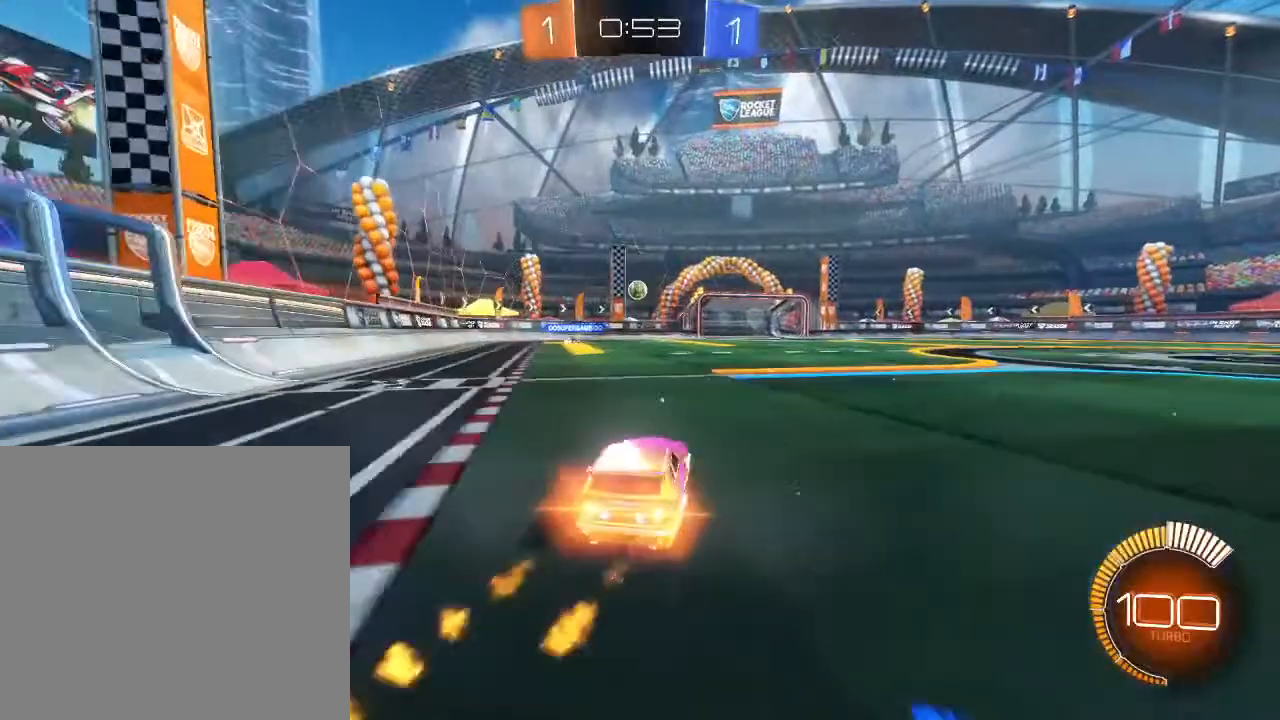
{"buttons": ["B", "R2"], "left_stick": "up-right", "right_stick": "center", "events": [[67, "left_stick", "up-left"], [167, "A", "down"], [167, "left_stick", "up-right"], [233, "A", "up"], [333, "A", "down"], [433, "A", "up"]]}
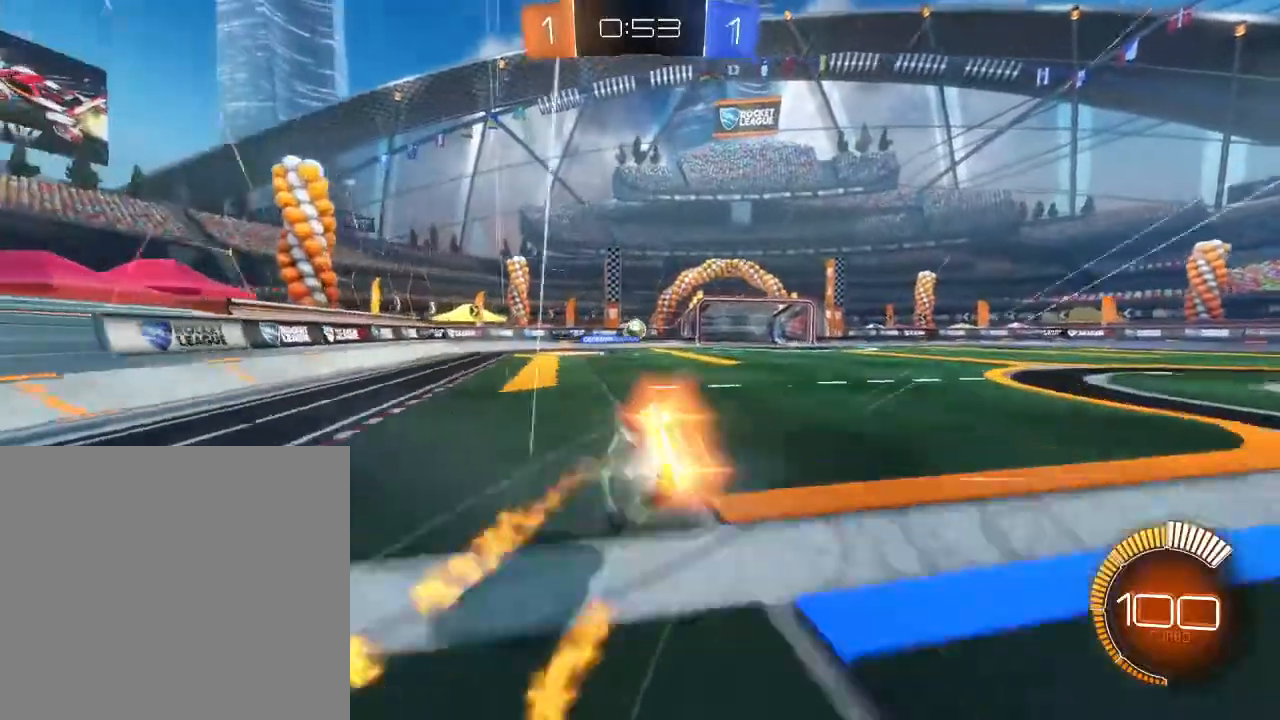
{"buttons": ["B", "R2"], "left_stick": "up-right", "right_stick": "center", "events": []}
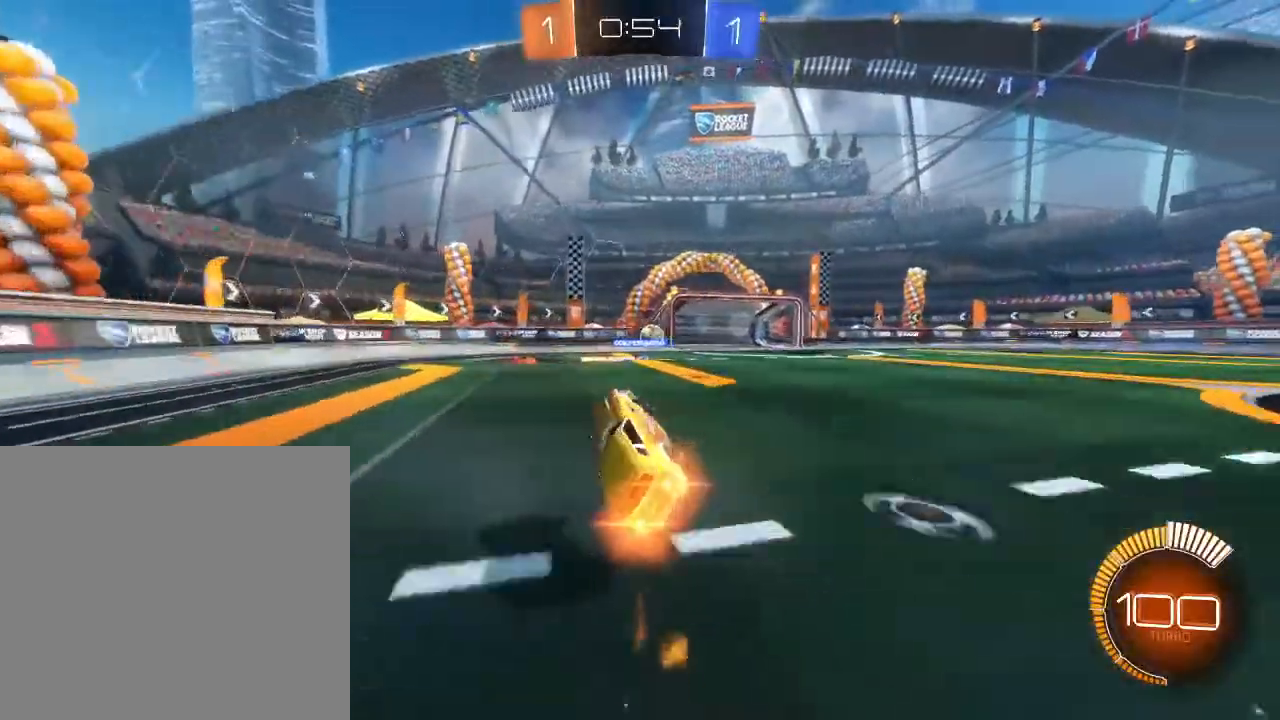
{"buttons": ["R2"], "left_stick": "right", "right_stick": "center", "events": [[33, "left_stick", "right"], [167, "left_stick", "center"], [200, "B", "up"], [333, "left_stick", "right"]]}
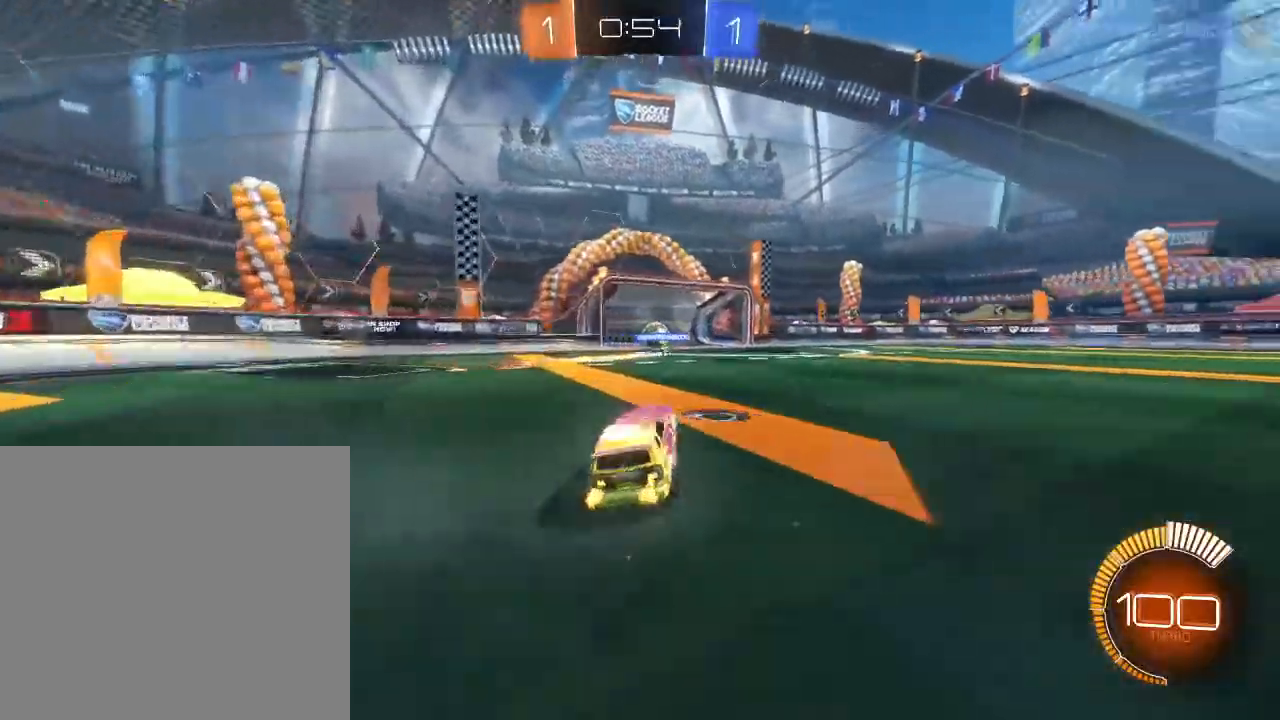
{"buttons": [], "left_stick": "up", "right_stick": "center", "events": [[67, "A", "down"], [67, "left_stick", "up"], [167, "A", "up"], [167, "R2", "up"], [233, "A", "down"], [333, "A", "up"], [433, "Y", "down"], [500, "Y", "up"]]}
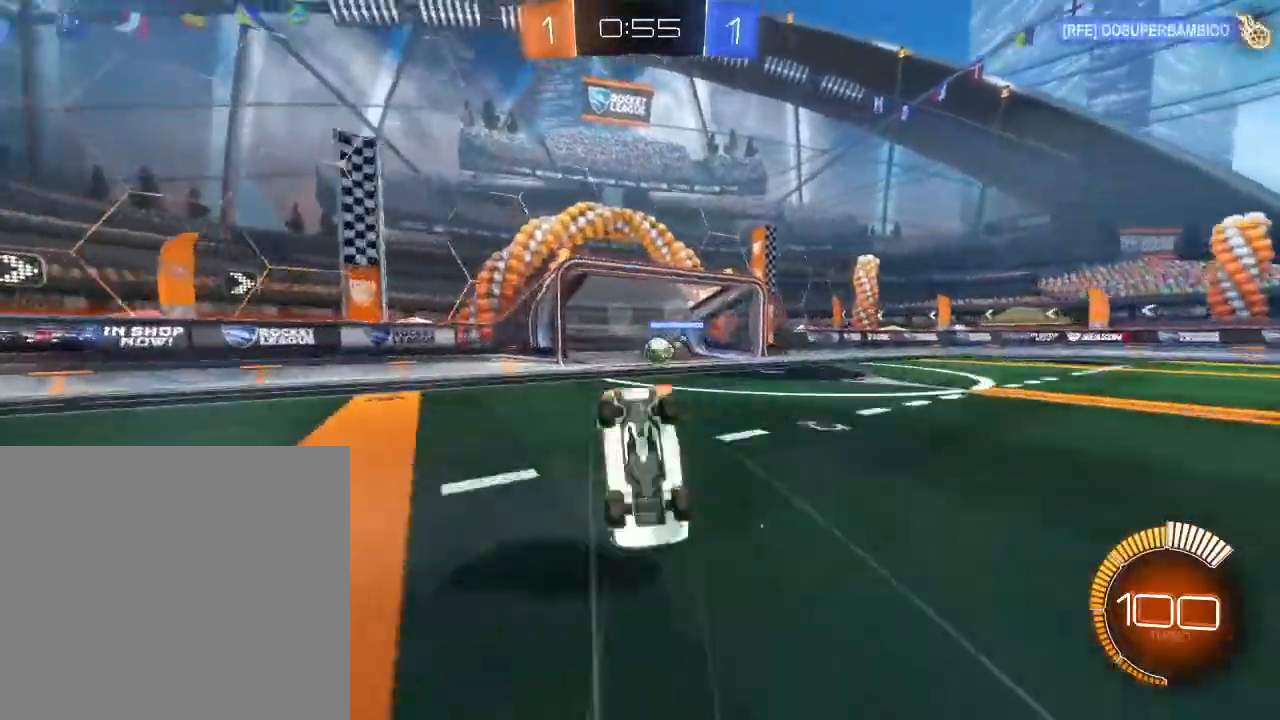
{"buttons": ["L2"], "left_stick": "down-left", "right_stick": "center", "events": [[33, "left_stick", "down"], [100, "left_stick", "down-left"], [167, "B", "down"], [200, "L2", "down"], [433, "B", "up"]]}
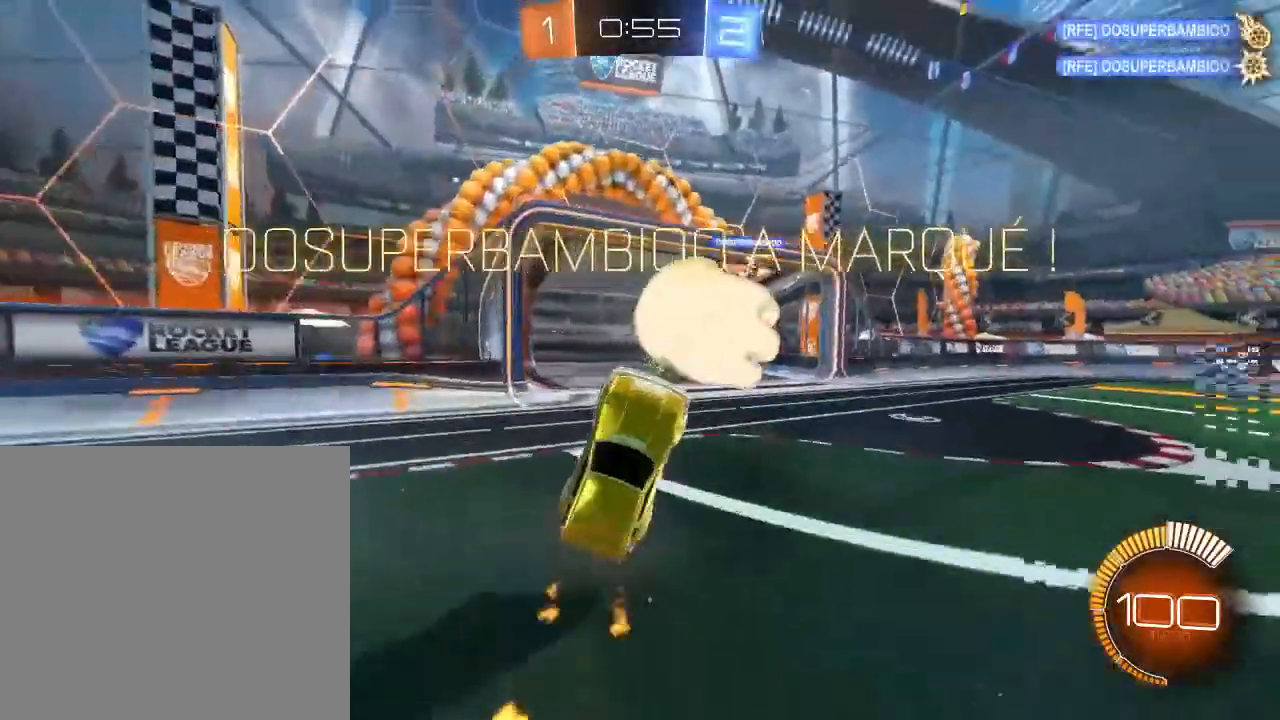
{"buttons": ["L2"], "left_stick": "down-left", "right_stick": "center", "events": []}
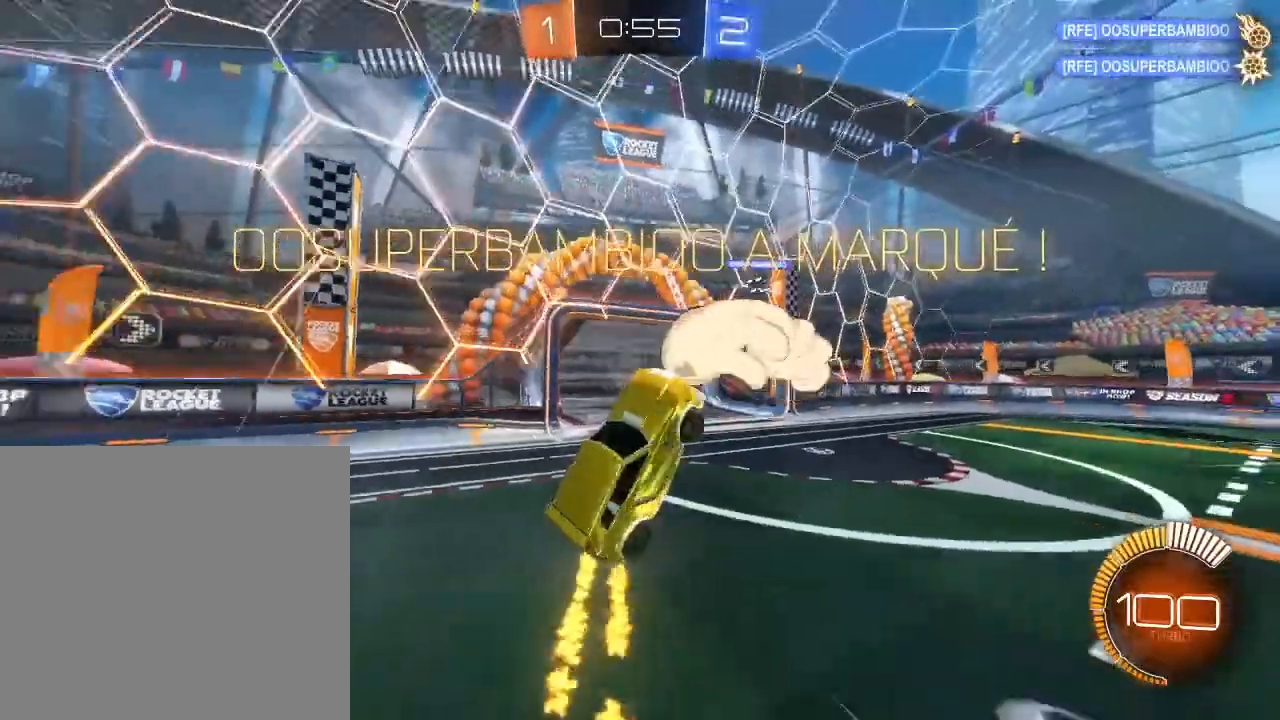
{"buttons": [], "left_stick": "down", "right_stick": "center", "events": [[333, "left_stick", "down"], [433, "L2", "up"]]}
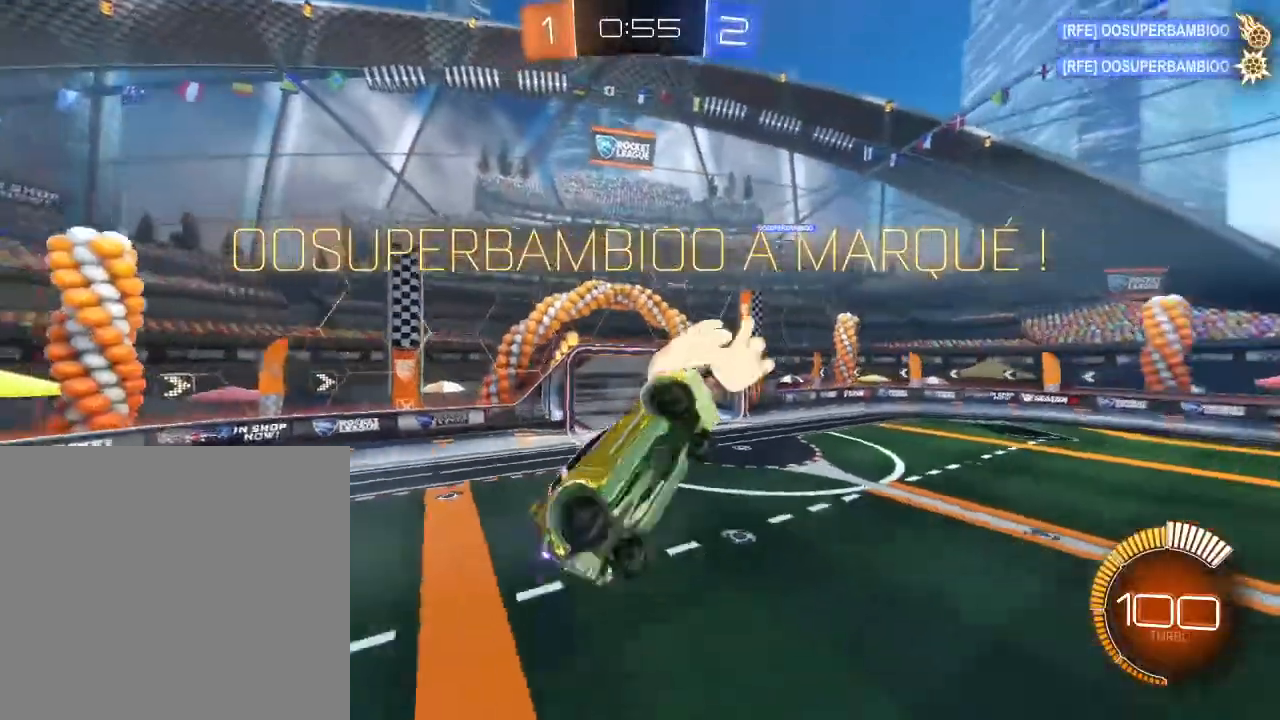
{"buttons": ["L2"], "left_stick": "left", "right_stick": "center", "events": [[367, "left_stick", "down-left"], [467, "L2", "down"], [500, "left_stick", "left"]]}
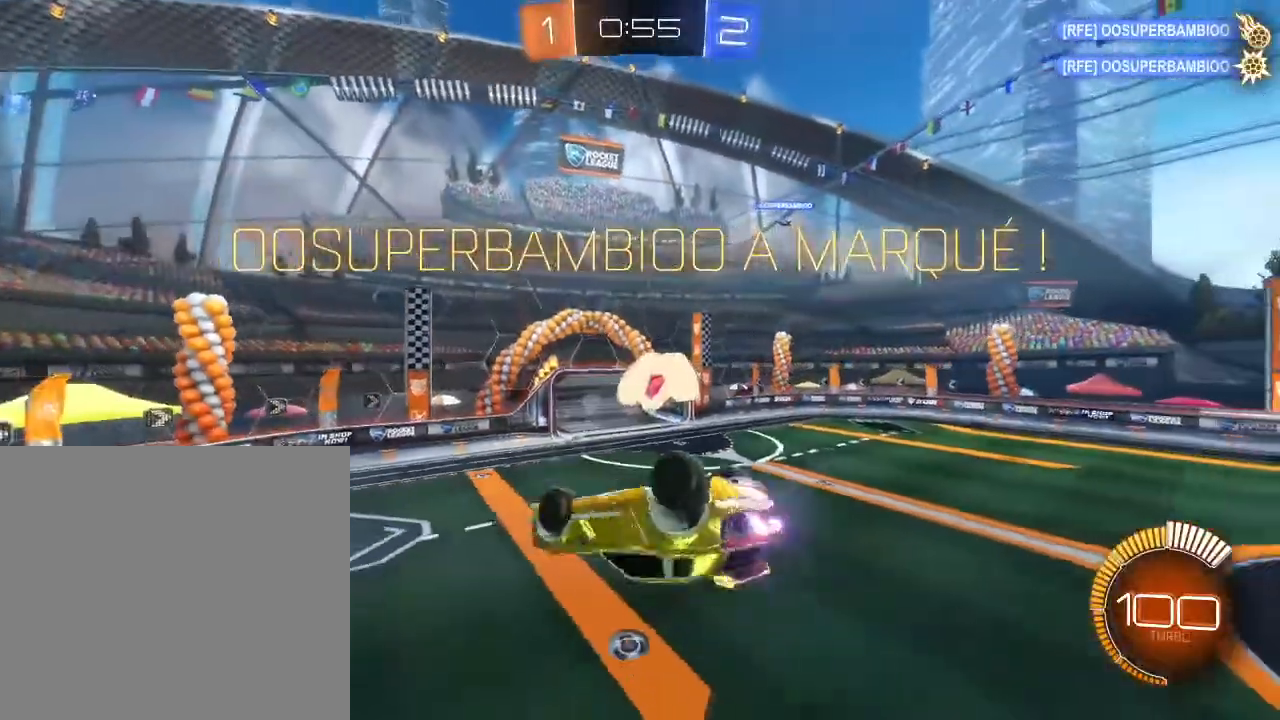
{"buttons": ["B", "L2"], "left_stick": "center", "right_stick": "center", "events": [[67, "B", "down"], [400, "left_stick", "center"]]}
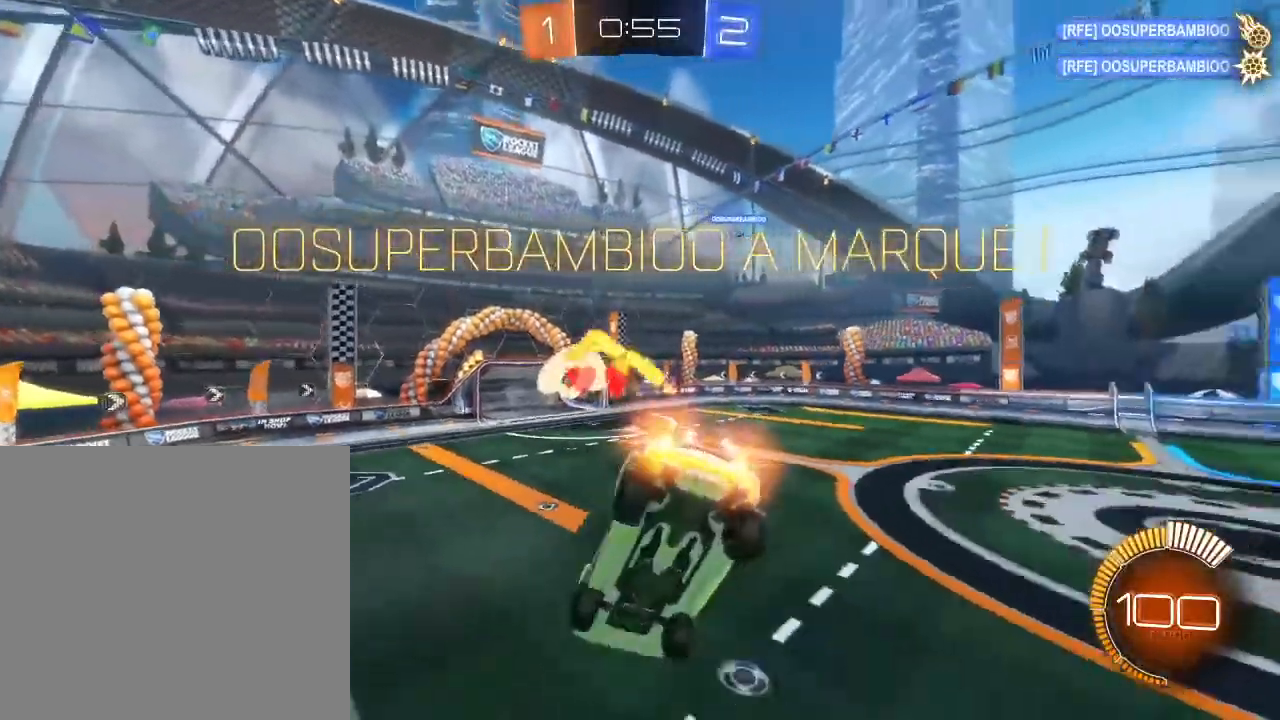
{"buttons": [], "left_stick": "down", "right_stick": "center", "events": [[333, "B", "up"], [367, "L2", "up"], [500, "left_stick", "down"]]}
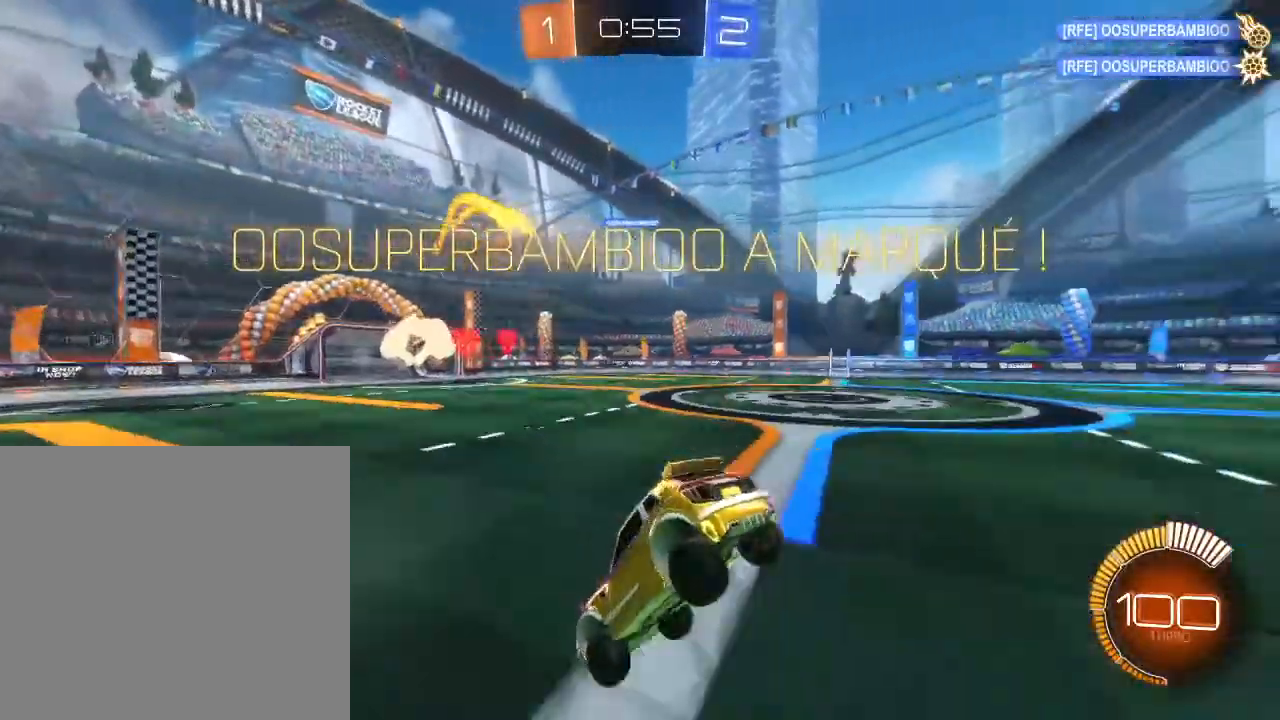
{"buttons": ["A"], "left_stick": "down", "right_stick": "center", "events": [[400, "A", "down"]]}
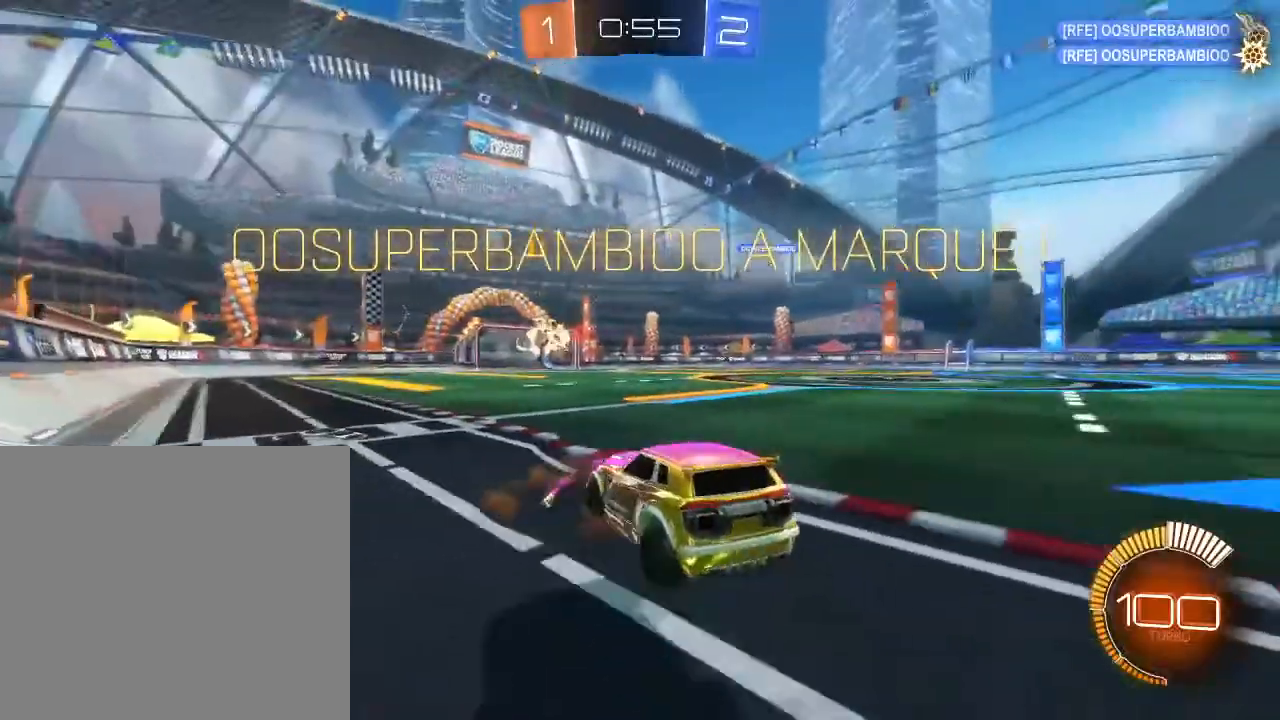
{"buttons": [], "left_stick": "down", "right_stick": "center", "events": [[33, "A", "up"]]}
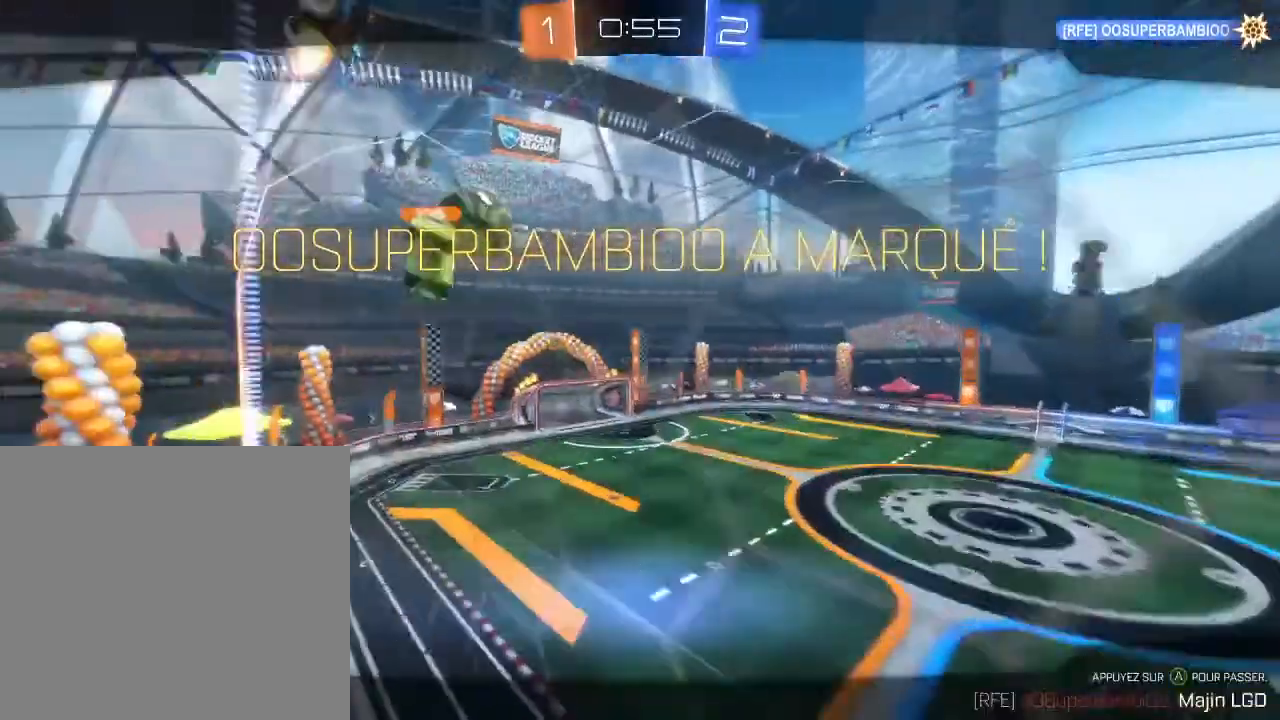
{"buttons": [], "left_stick": "center", "right_stick": "center", "events": [[233, "A", "down"], [333, "A", "up"], [400, "left_stick", "center"]]}
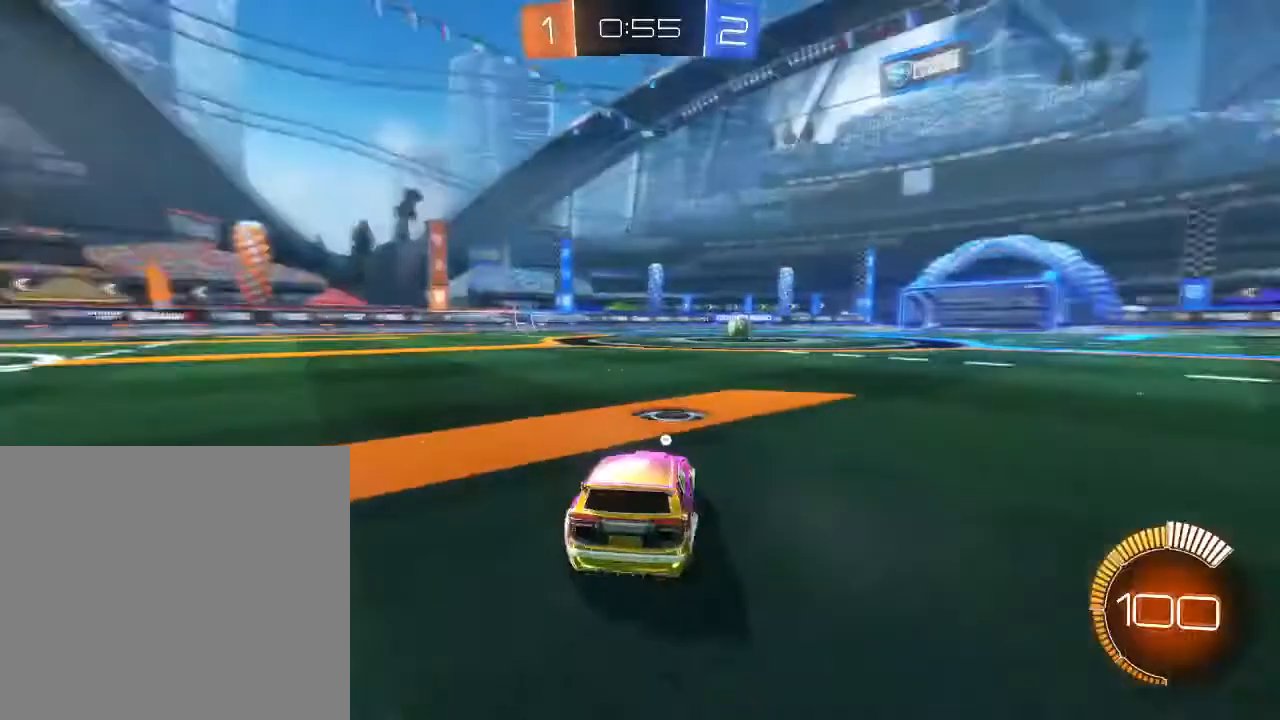
{"buttons": ["Y"], "left_stick": "center", "right_stick": "center", "events": [[500, "Y", "down"]]}
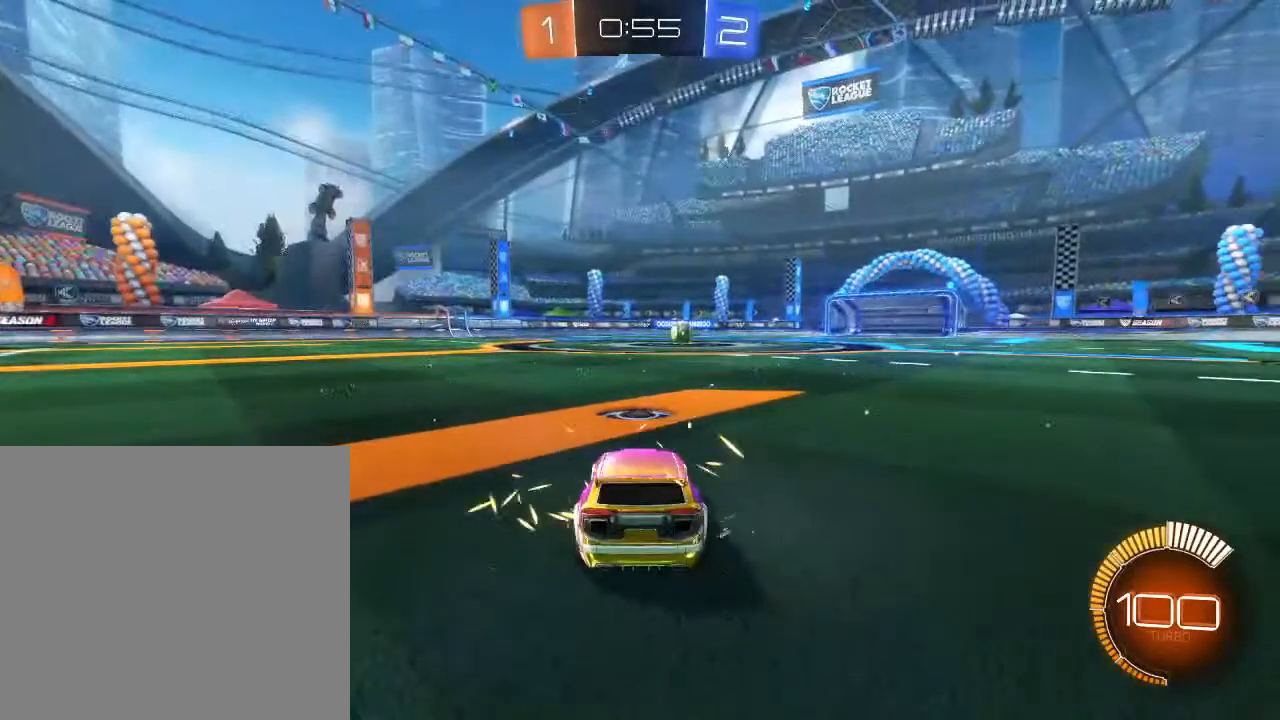
{"buttons": ["X"], "left_stick": "center", "right_stick": "center", "events": [[133, "Y", "up"], [233, "X", "down"]]}
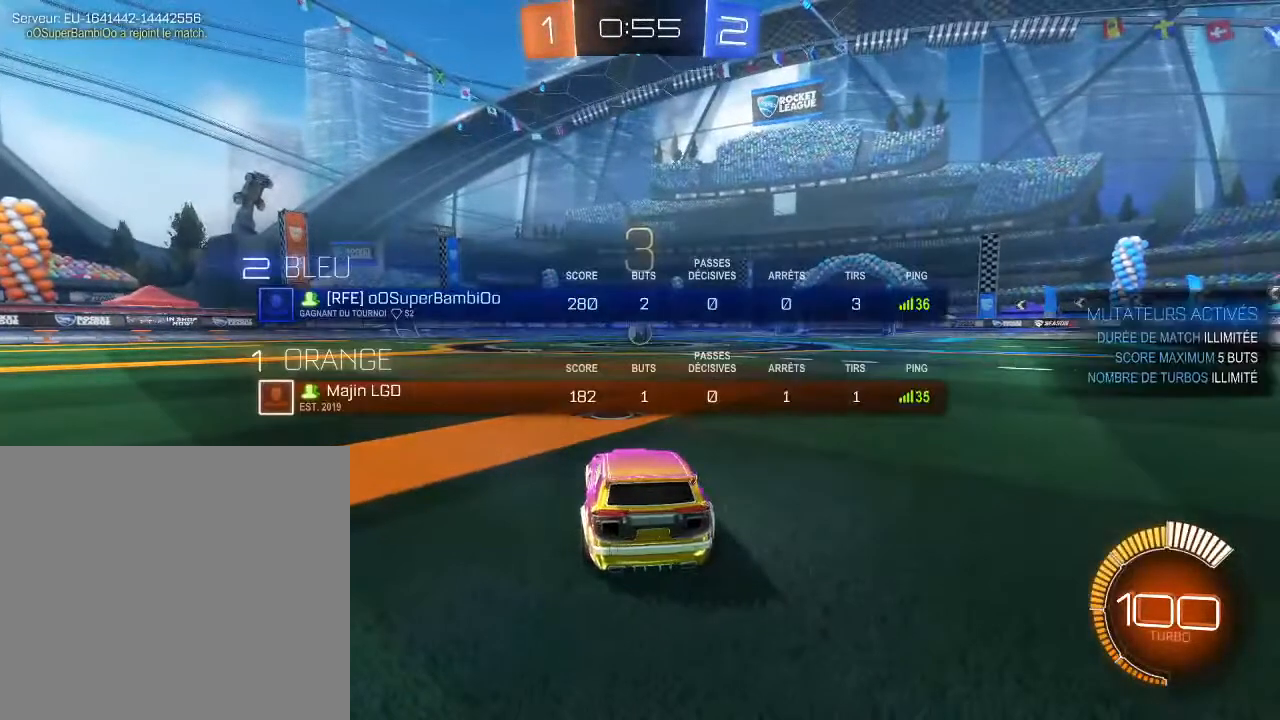
{"buttons": ["X"], "left_stick": "center", "right_stick": "center", "events": []}
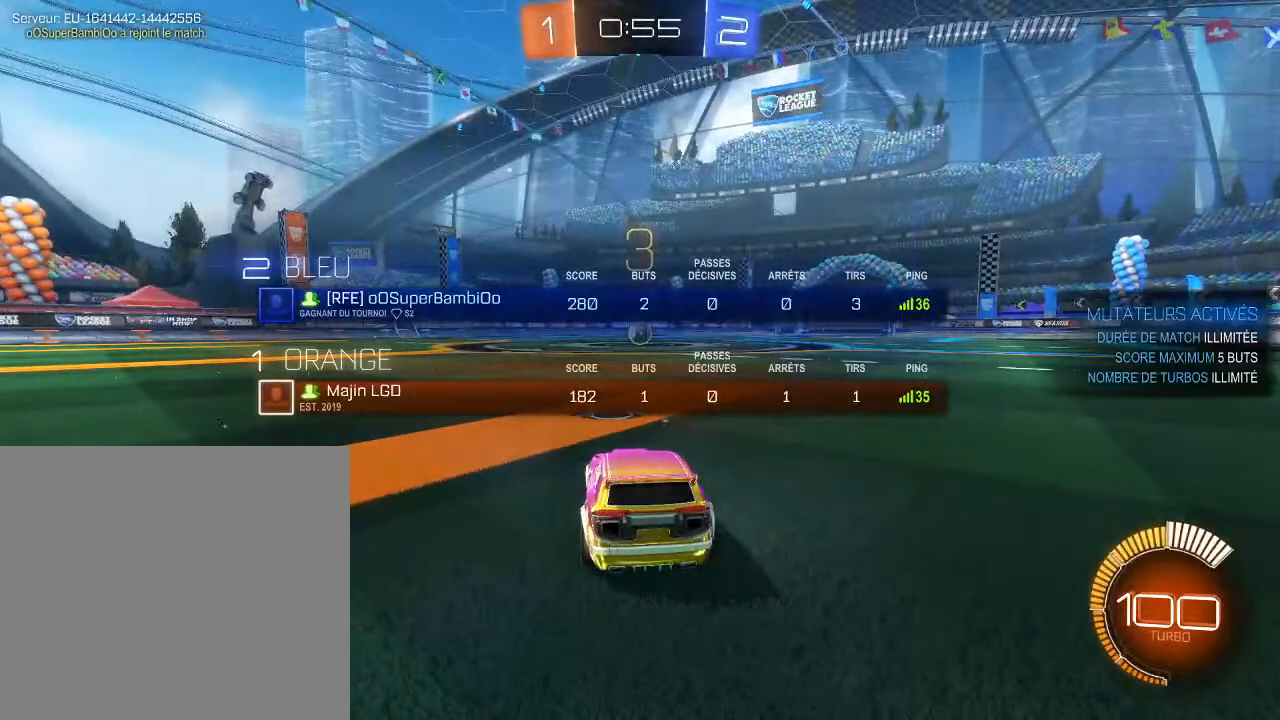
{"buttons": [], "left_stick": "center", "right_stick": "center", "events": [[133, "X", "up"]]}
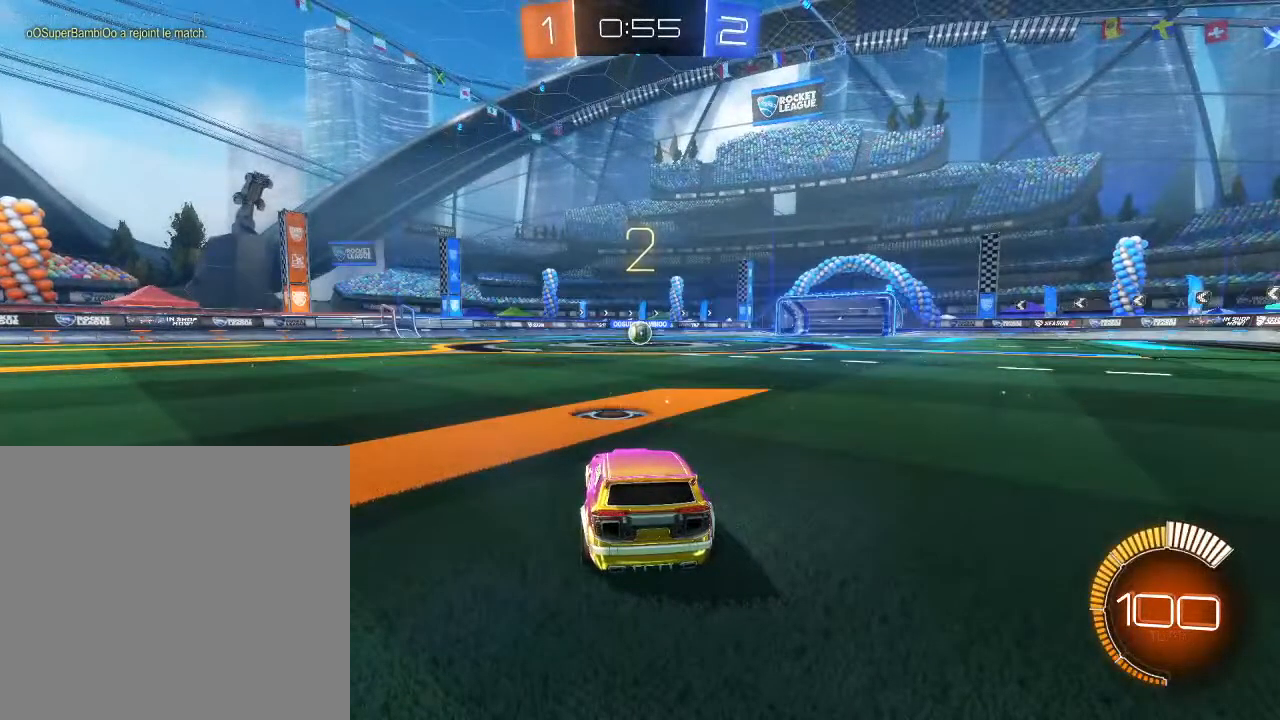
{"buttons": [], "left_stick": "center", "right_stick": "center", "events": []}
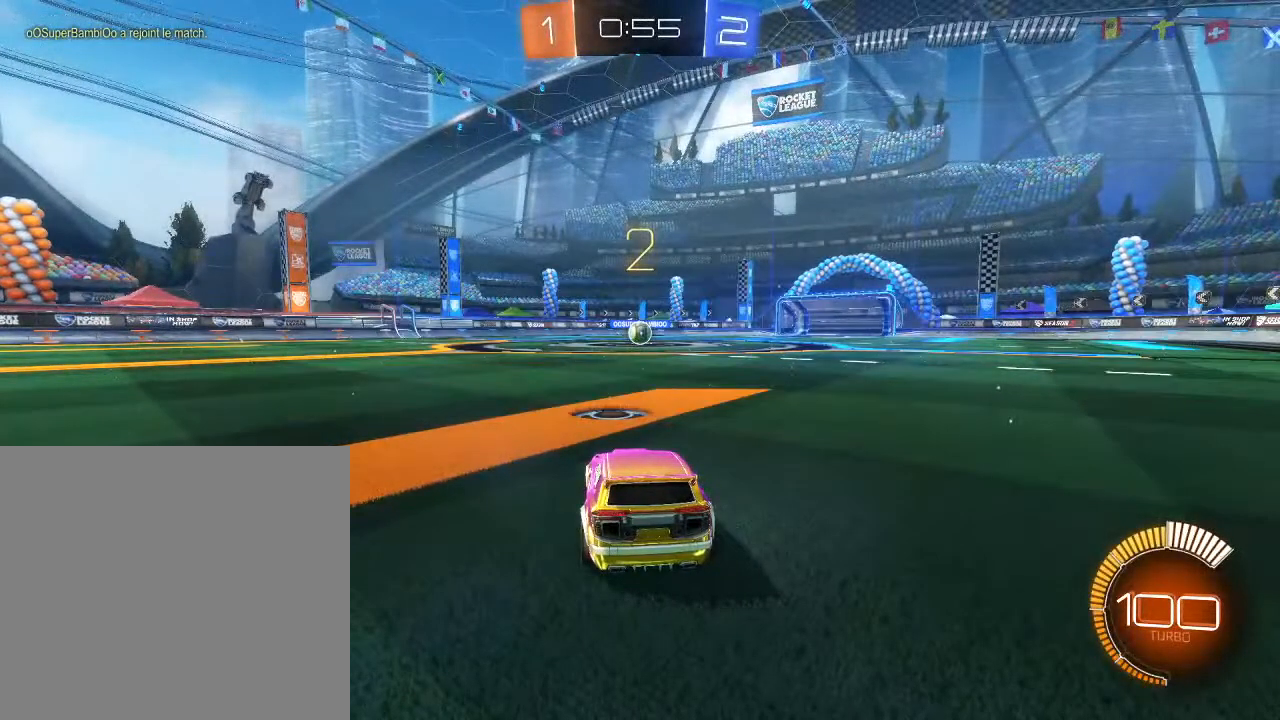
{"buttons": ["B"], "left_stick": "center", "right_stick": "center", "events": [[500, "B", "down"]]}
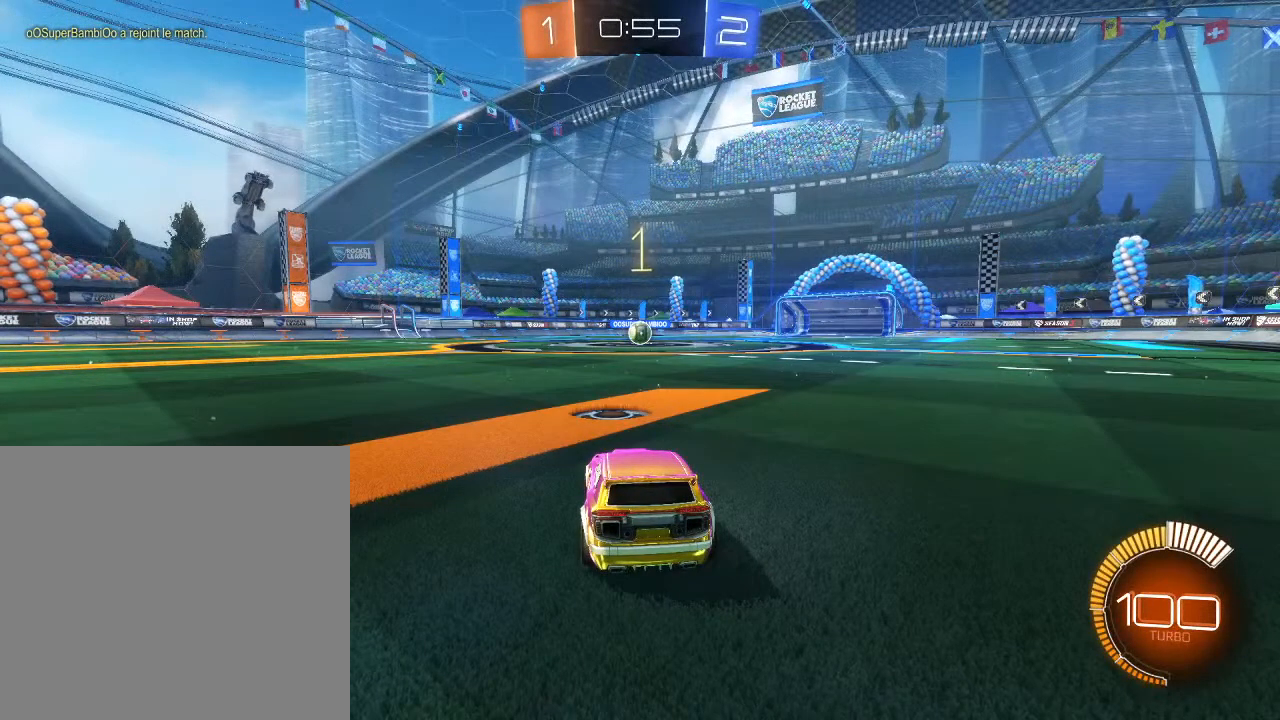
{"buttons": ["B", "R2"], "left_stick": "center", "right_stick": "center", "events": [[33, "R2", "down"]]}
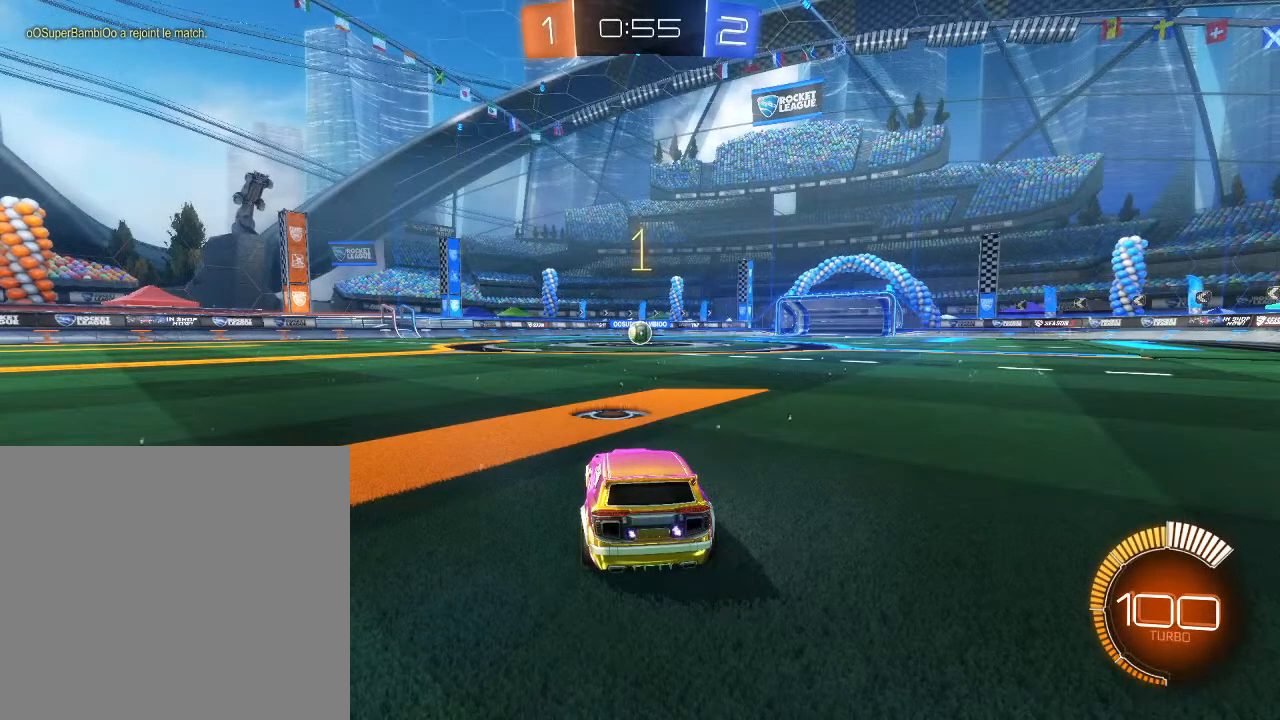
{"buttons": ["B", "R2"], "left_stick": "center", "right_stick": "center", "events": []}
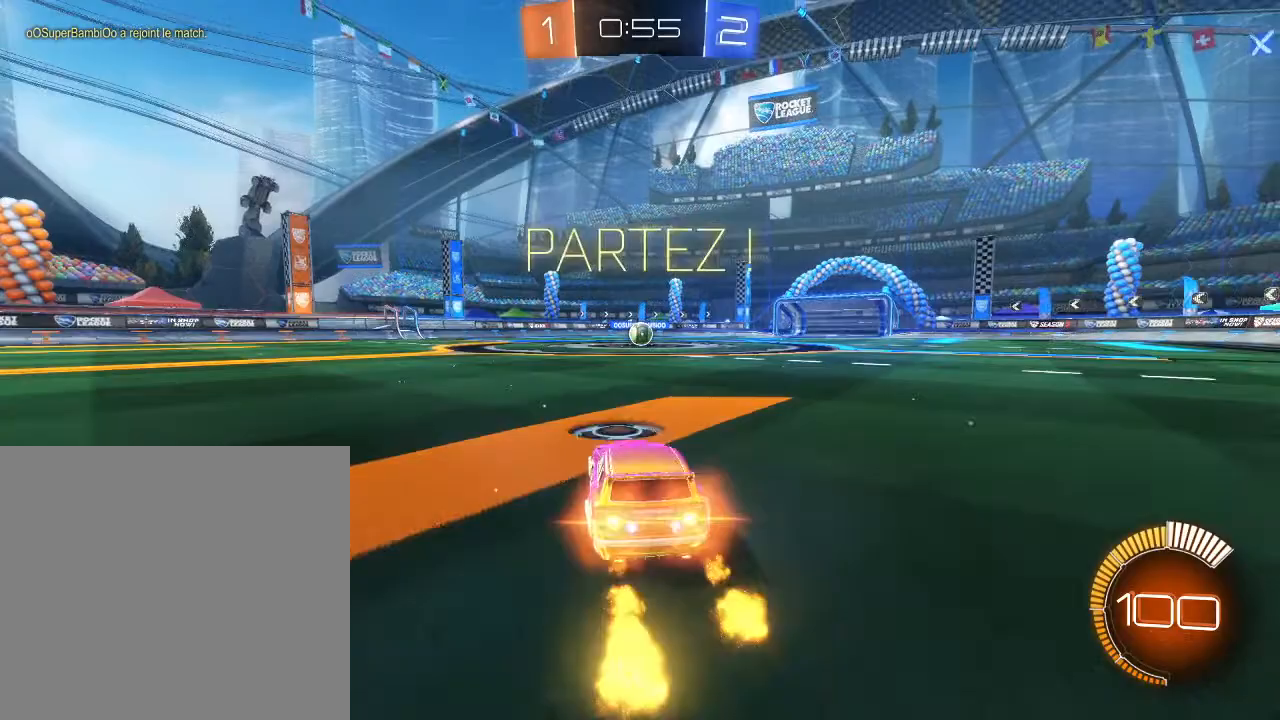
{"buttons": ["B", "R2"], "left_stick": "center", "right_stick": "center", "events": []}
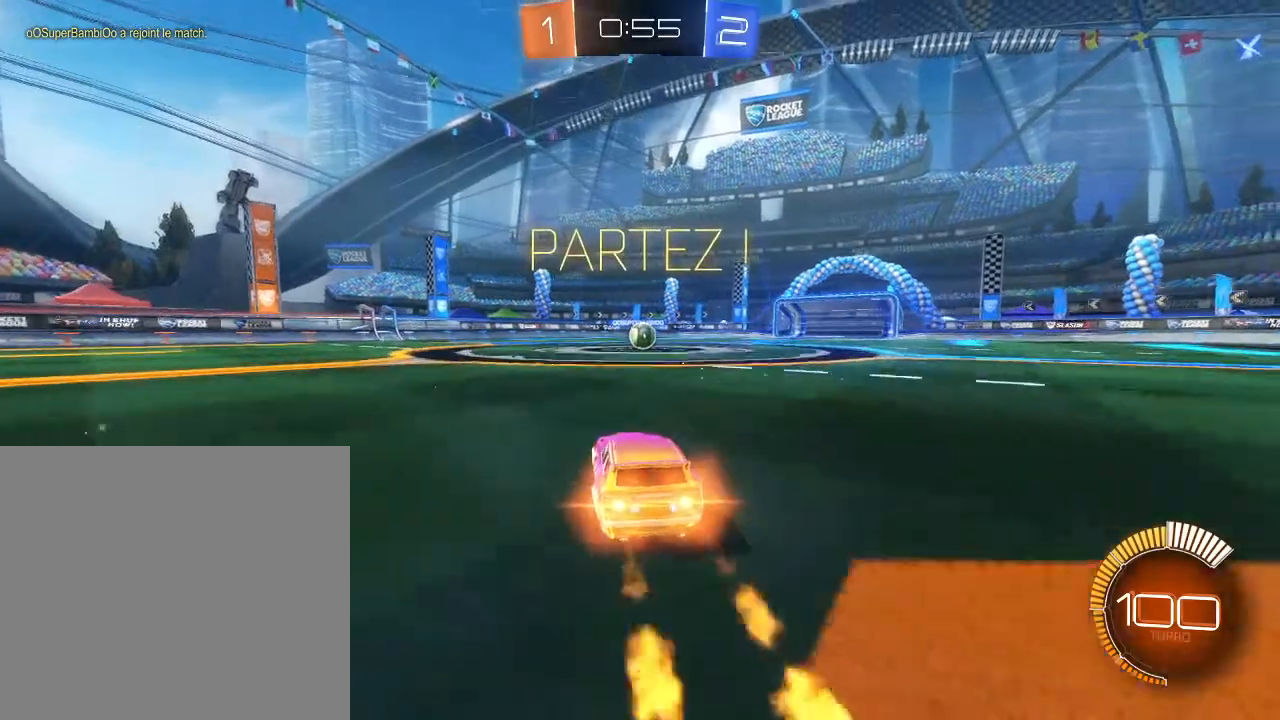
{"buttons": ["B", "R2"], "left_stick": "center", "right_stick": "center", "events": [[133, "left_stick", "right"], [233, "left_stick", "center"]]}
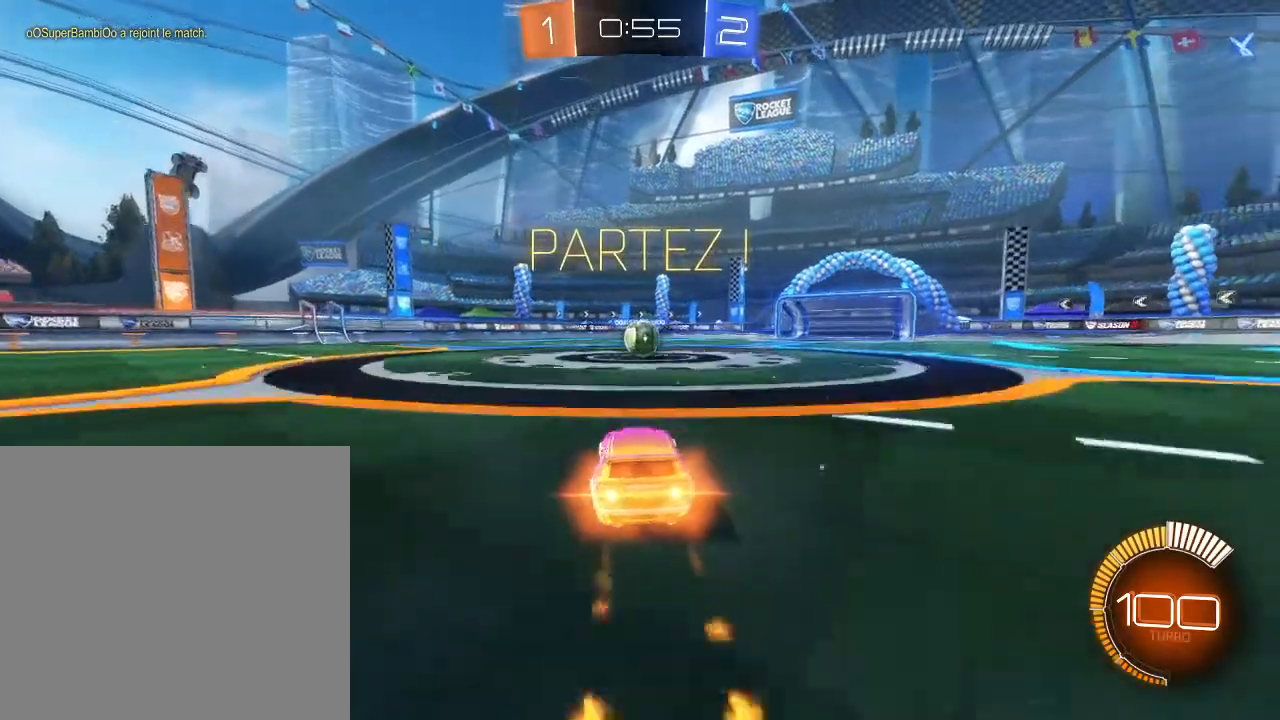
{"buttons": ["R2"], "left_stick": "down-right", "right_stick": "center", "events": [[33, "left_stick", "left"], [133, "A", "down"], [233, "A", "up"], [233, "left_stick", "up-right"], [267, "A", "down"], [367, "A", "up"], [433, "B", "up"], [467, "left_stick", "down-right"]]}
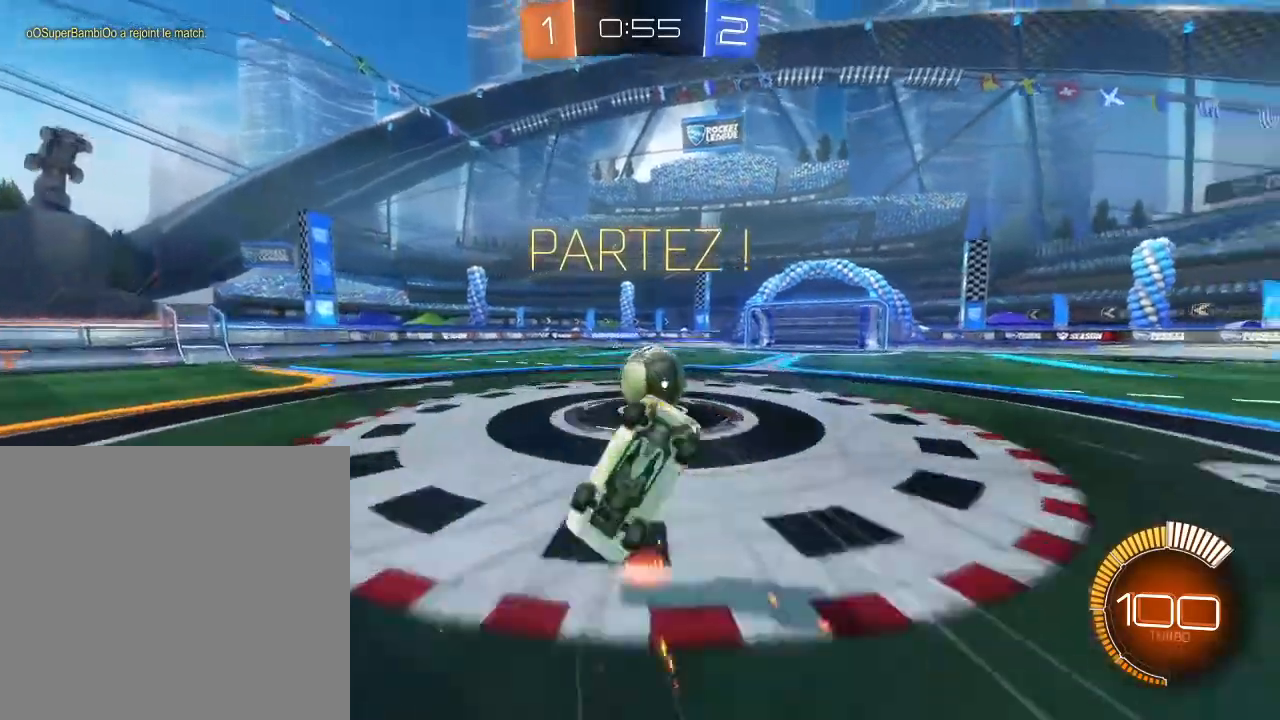
{"buttons": ["R2"], "left_stick": "down", "right_stick": "center", "events": [[67, "left_stick", "down"]]}
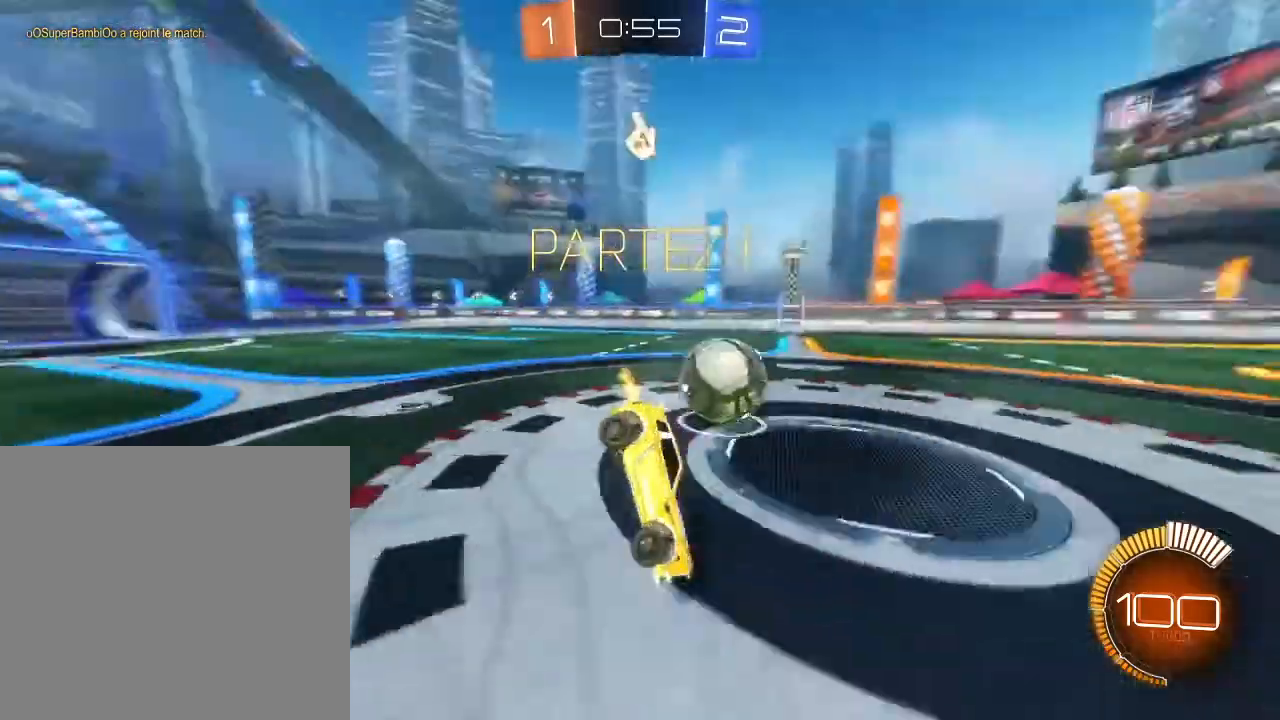
{"buttons": ["B", "R2"], "left_stick": "center", "right_stick": "center", "events": [[100, "left_stick", "down-left"], [400, "B", "down"], [433, "left_stick", "center"]]}